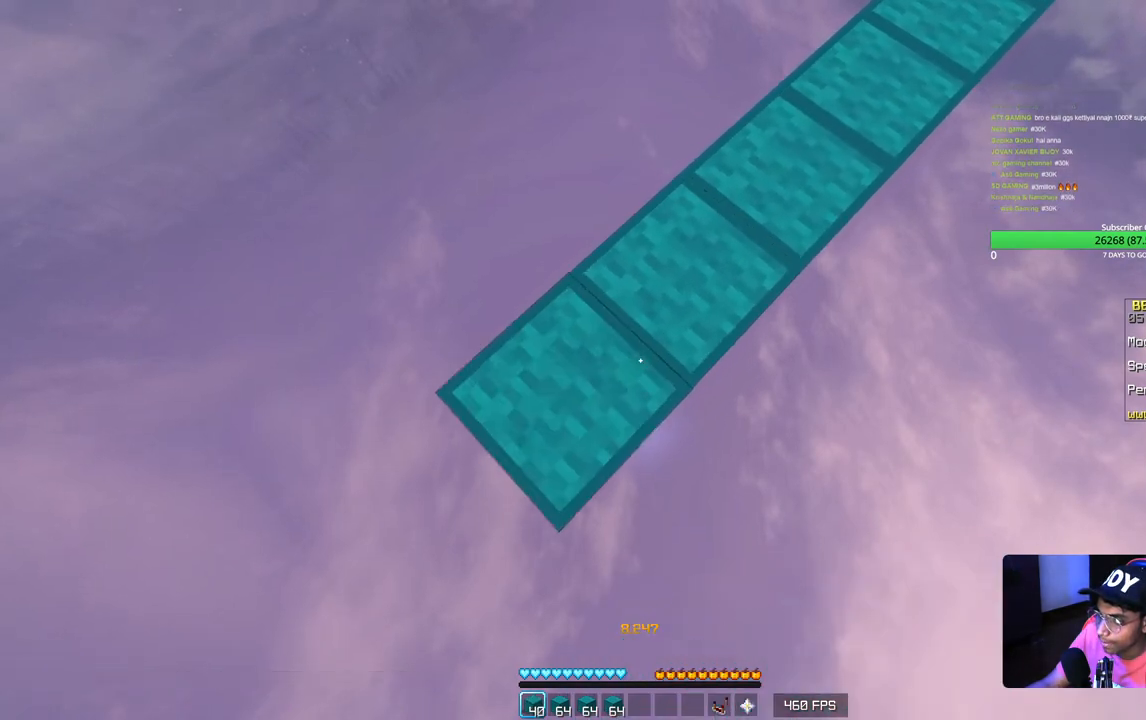
Gameplay with keyboard and mouse; each line is a JSON object with the keys and mouse buttons held at the frame after it. "events" lists presses ("down") and releases ("up") of "a", "d", "s", "w", "mouse_left" and "mouse_right" between this image and that frame as [ms after this image, input, new state], when the widget could be followed in between. "mouse_left", "mouse_right" = the "left", "right" buttons of the "mouse" list. No other keys are recorded. Fast repeated clicks can show as one long hold. Mouse movement is not recorded.
{"keys": ["a", "s"], "mouse": [], "events": [[133, "mouse_right", "up"], [317, "mouse_right", "down"], [467, "mouse_right", "up"]]}
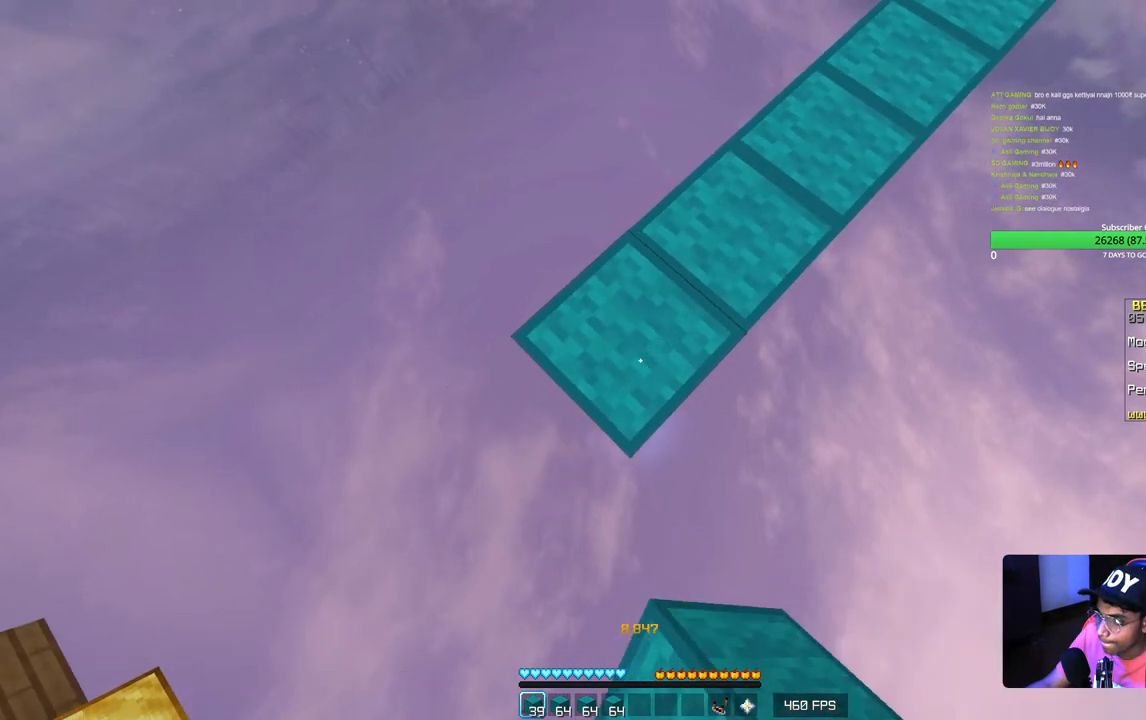
{"keys": ["a", "s"], "mouse": ["right"], "events": [[150, "mouse_right", "down"], [317, "mouse_right", "up"], [500, "mouse_right", "down"]]}
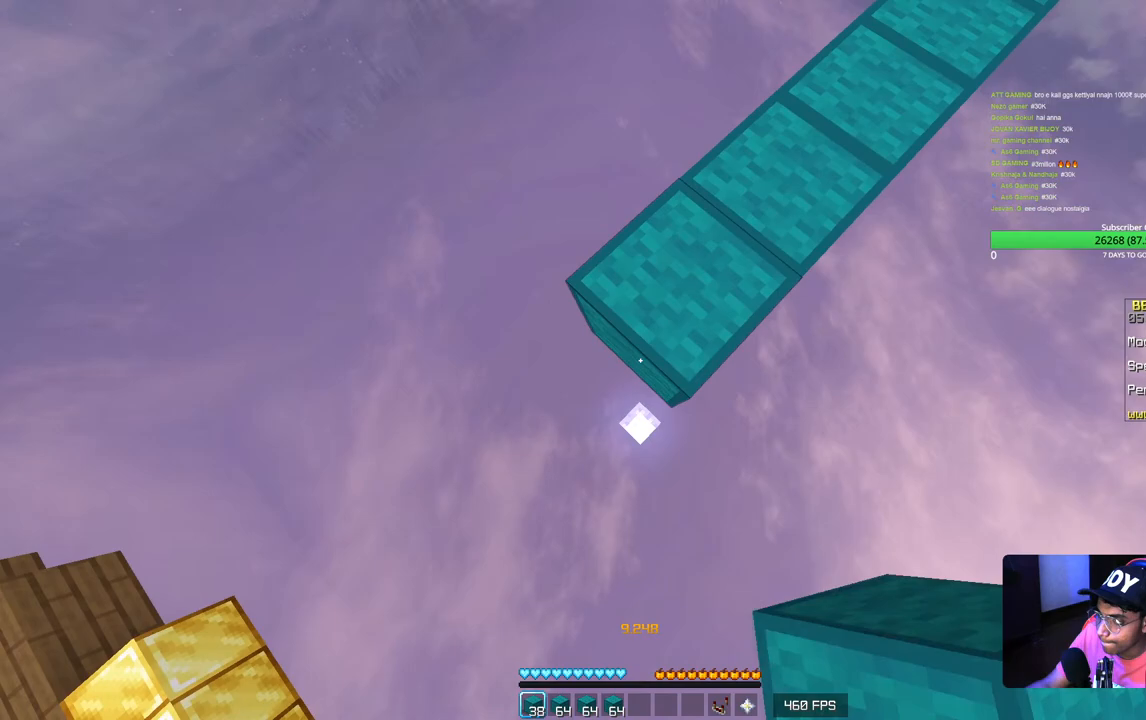
{"keys": ["a", "s"], "mouse": ["right"], "events": [[150, "mouse_right", "up"], [383, "mouse_right", "down"]]}
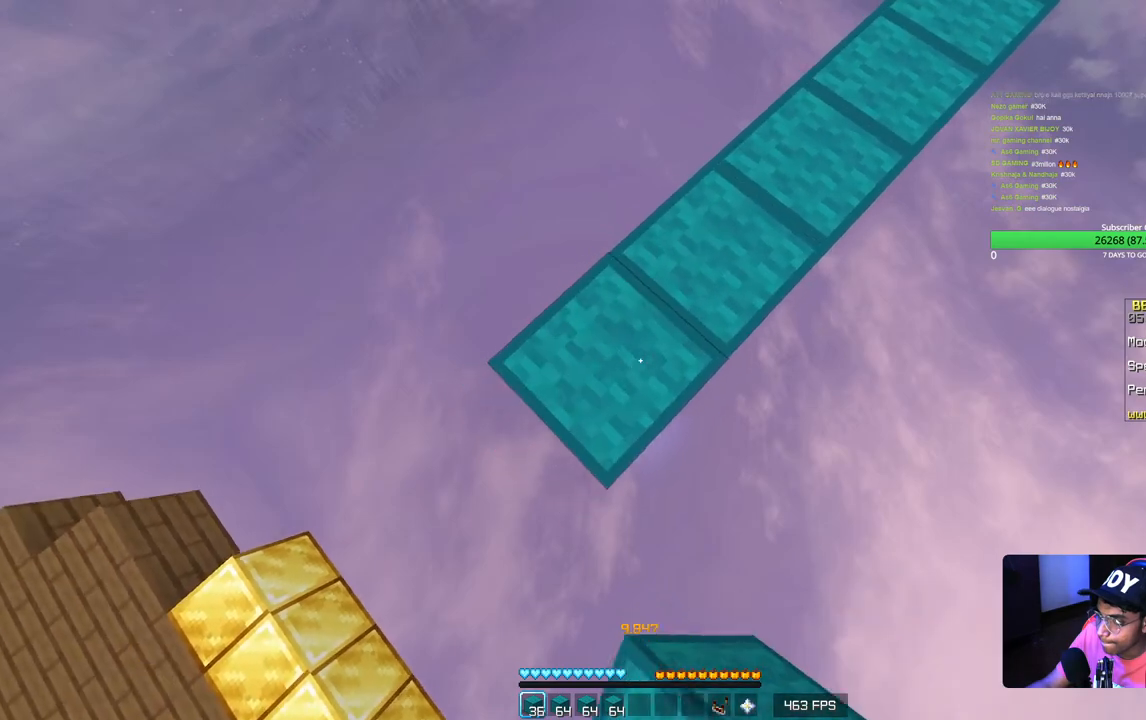
{"keys": ["a", "s"], "mouse": [], "events": [[33, "mouse_right", "up"], [250, "mouse_right", "down"], [400, "mouse_right", "up"]]}
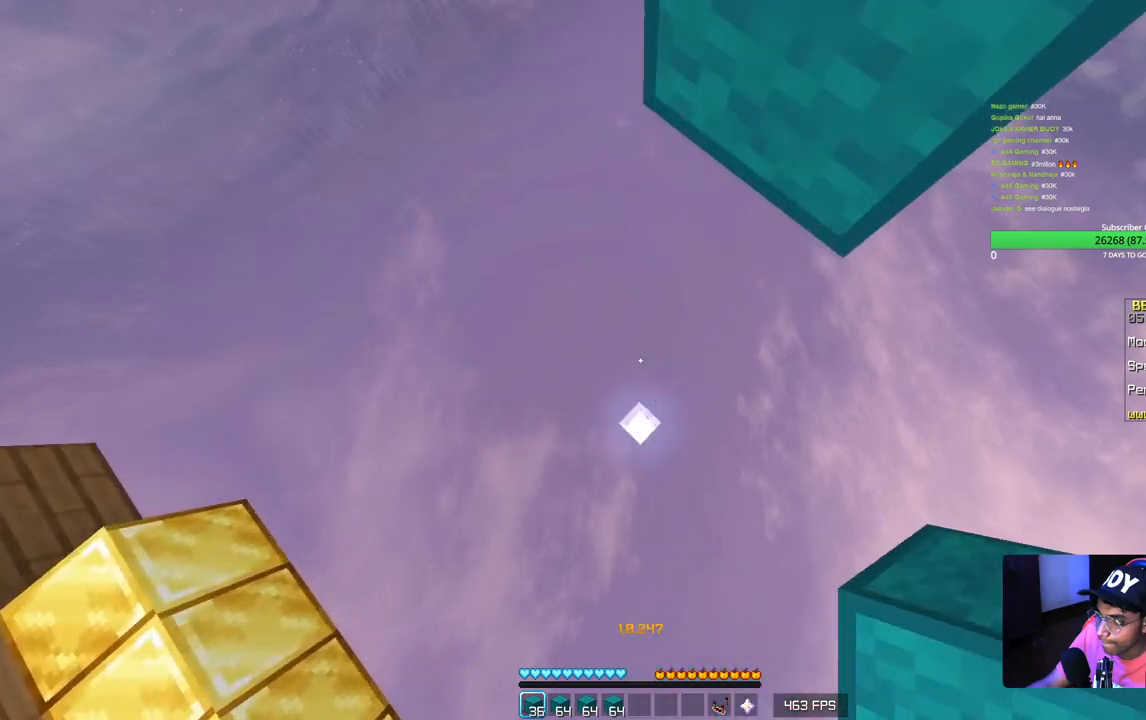
{"keys": [], "mouse": [], "events": [[117, "a", "up"], [167, "s", "up"]]}
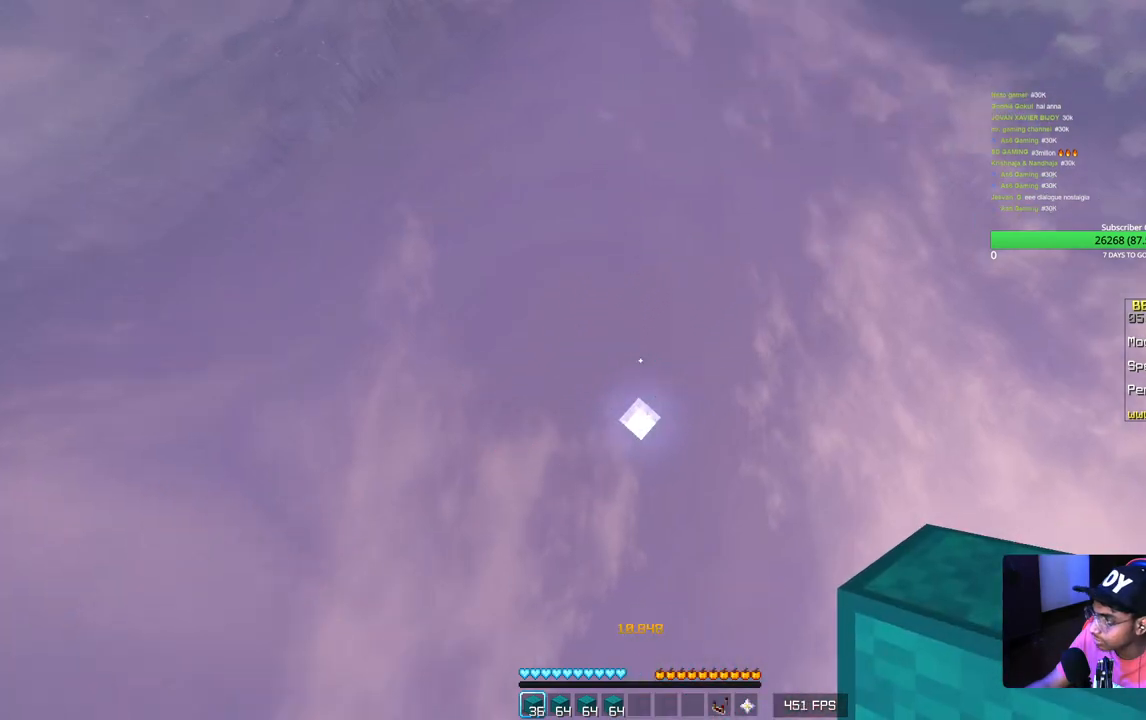
{"keys": ["w"], "mouse": [], "events": [[333, "w", "down"]]}
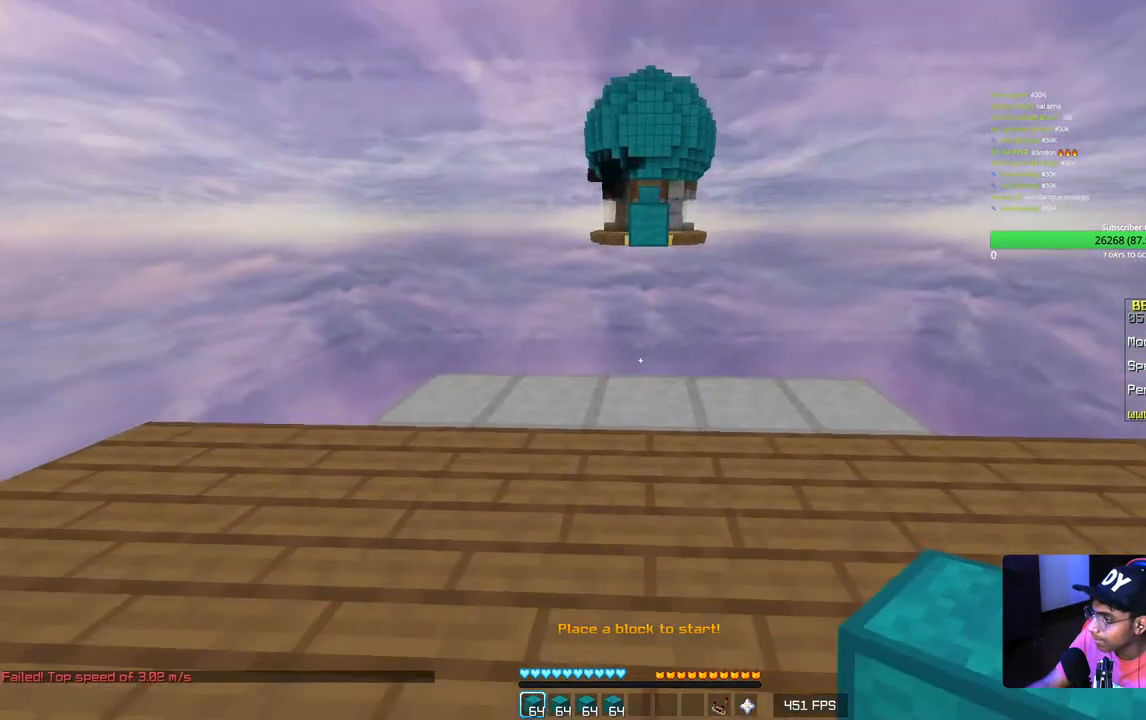
{"keys": ["a"], "mouse": [], "events": [[300, "a", "down"], [317, "mouse_right", "down"], [483, "mouse_right", "up"], [500, "w", "up"]]}
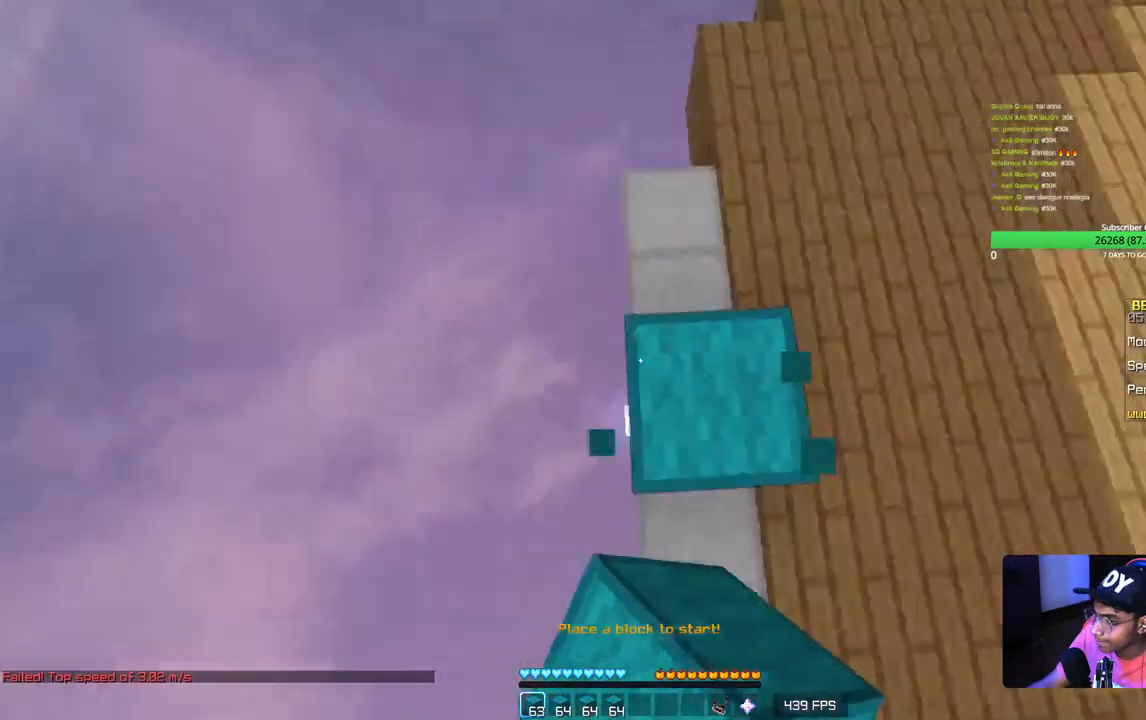
{"keys": ["a", "d", "s"], "mouse": [], "events": [[183, "s", "down"], [283, "d", "down"]]}
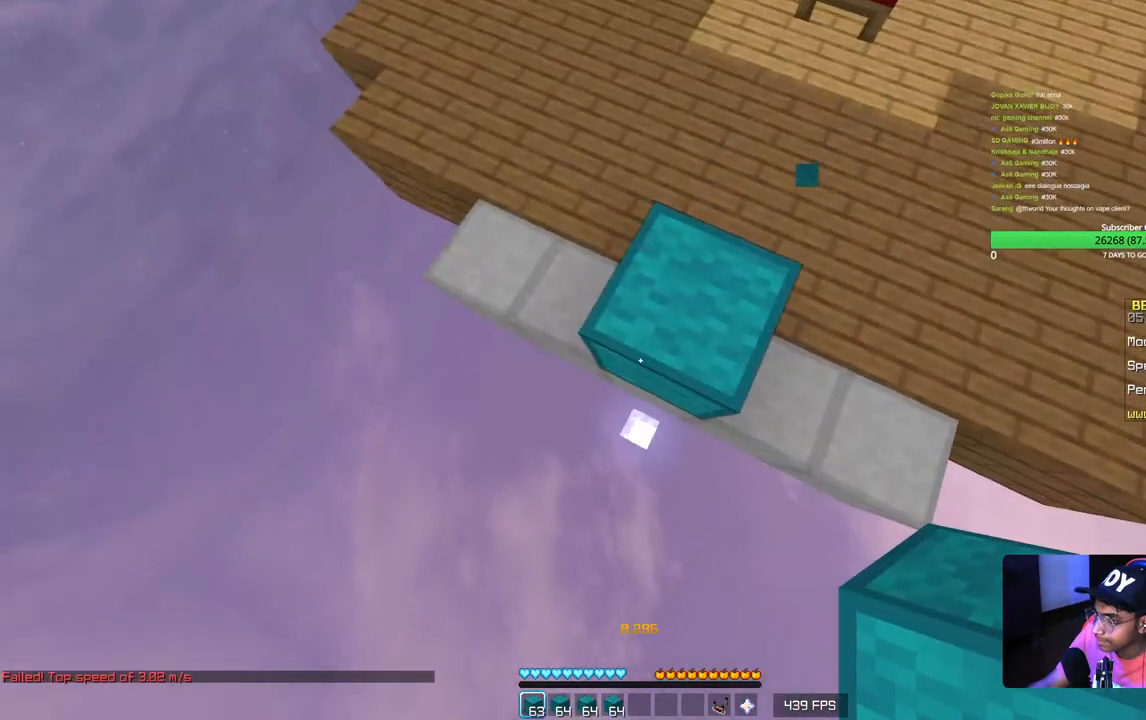
{"keys": ["a", "s"], "mouse": [], "events": [[183, "d", "up"]]}
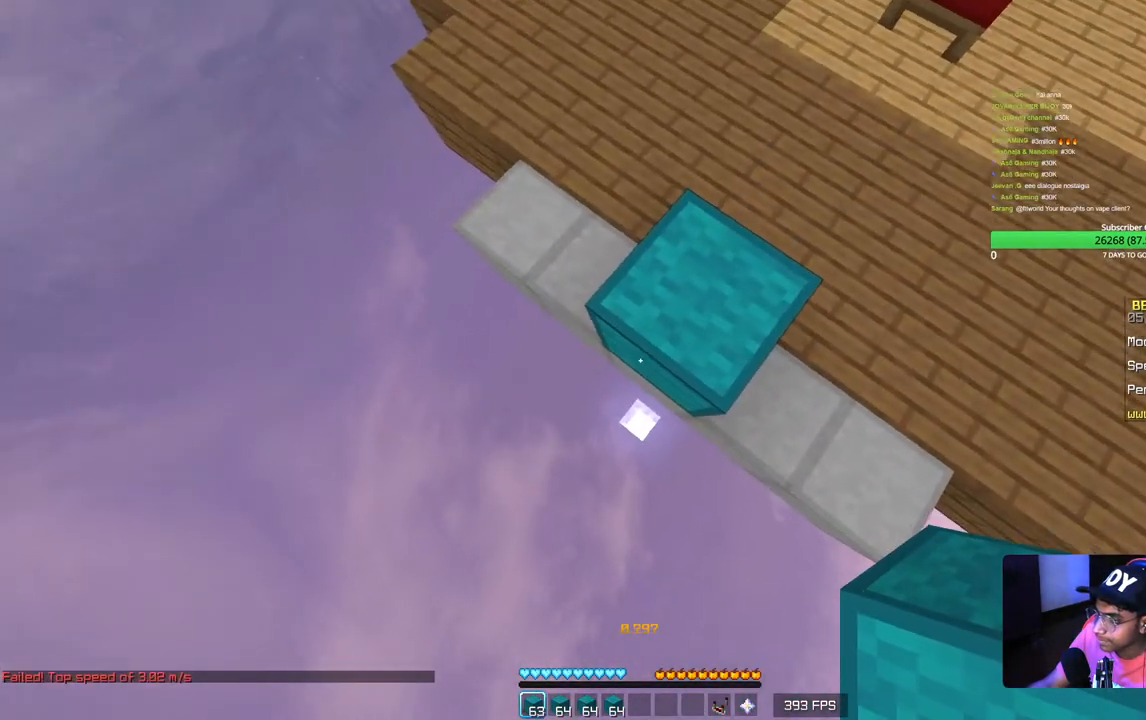
{"keys": [], "mouse": [], "events": [[117, "a", "up"], [167, "s", "up"]]}
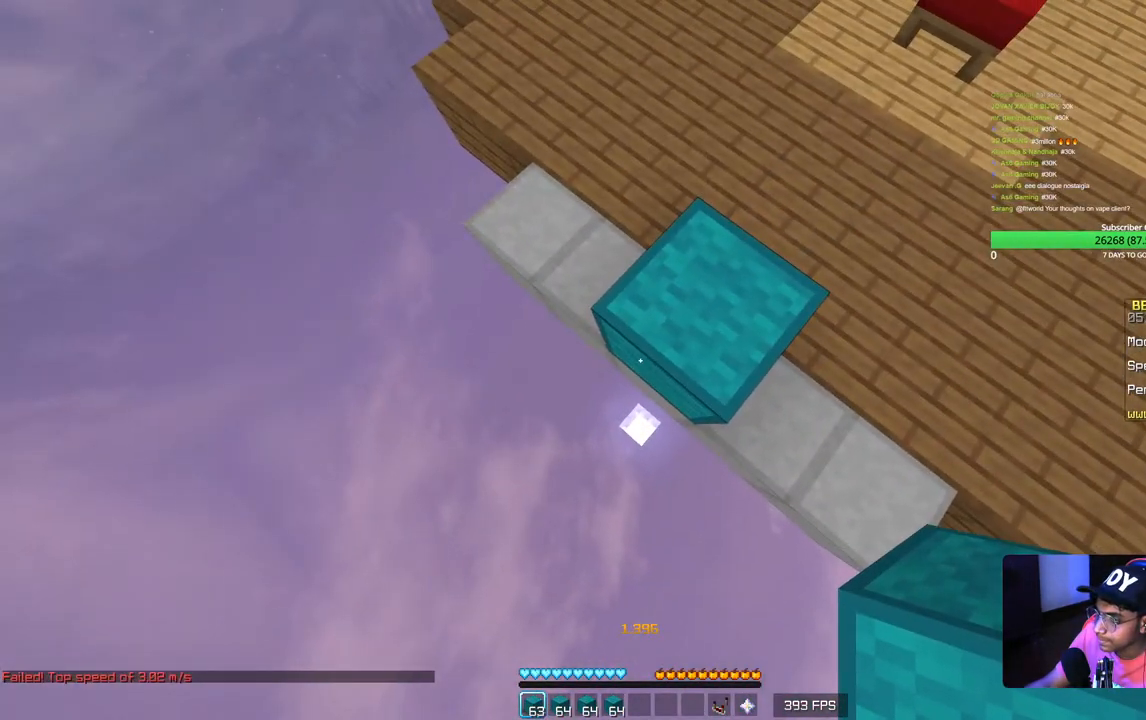
{"keys": [], "mouse": [], "events": []}
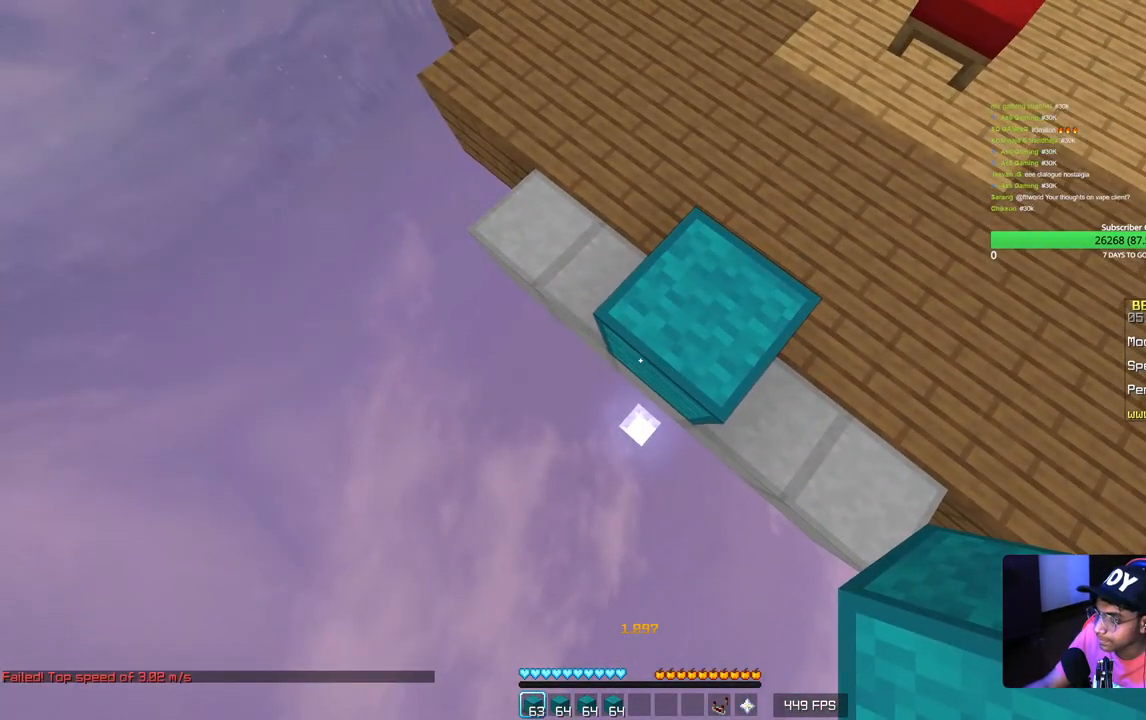
{"keys": [], "mouse": [], "events": []}
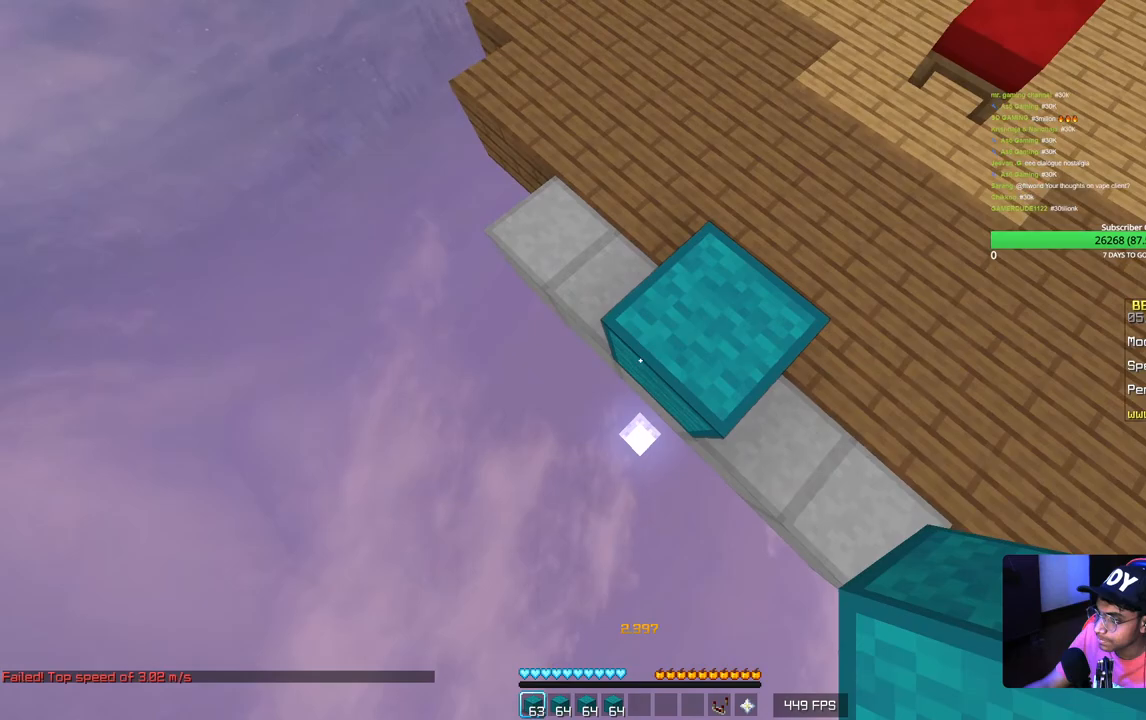
{"keys": [], "mouse": [], "events": []}
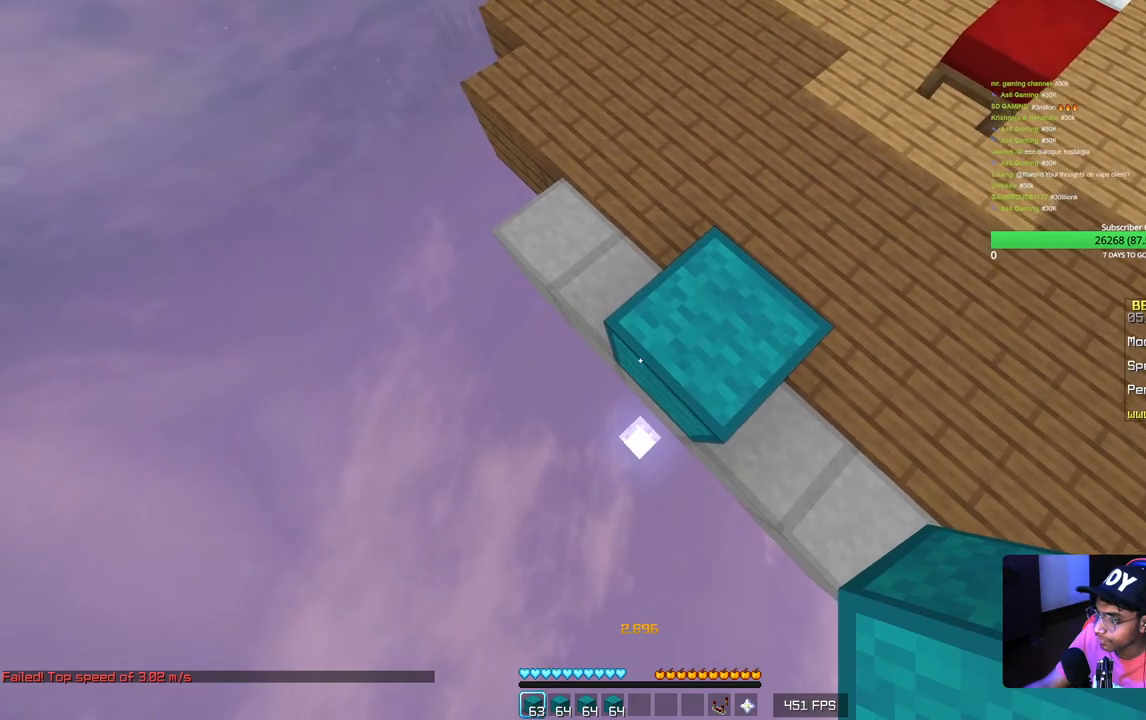
{"keys": [], "mouse": [], "events": []}
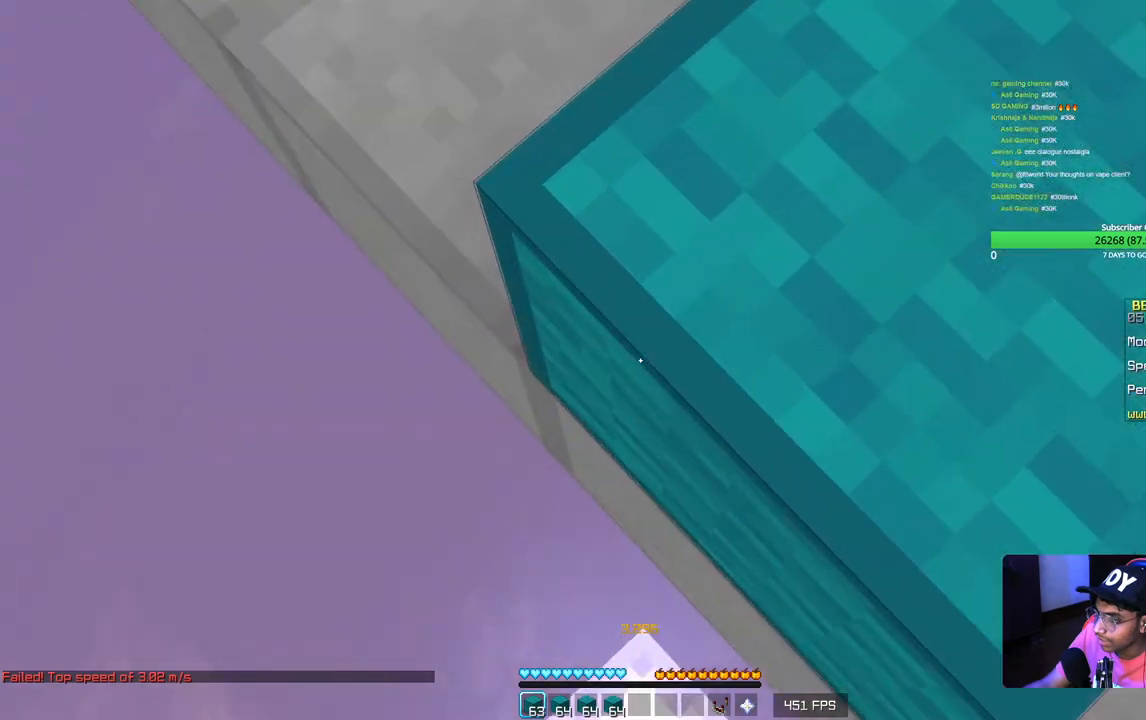
{"keys": [], "mouse": [], "events": []}
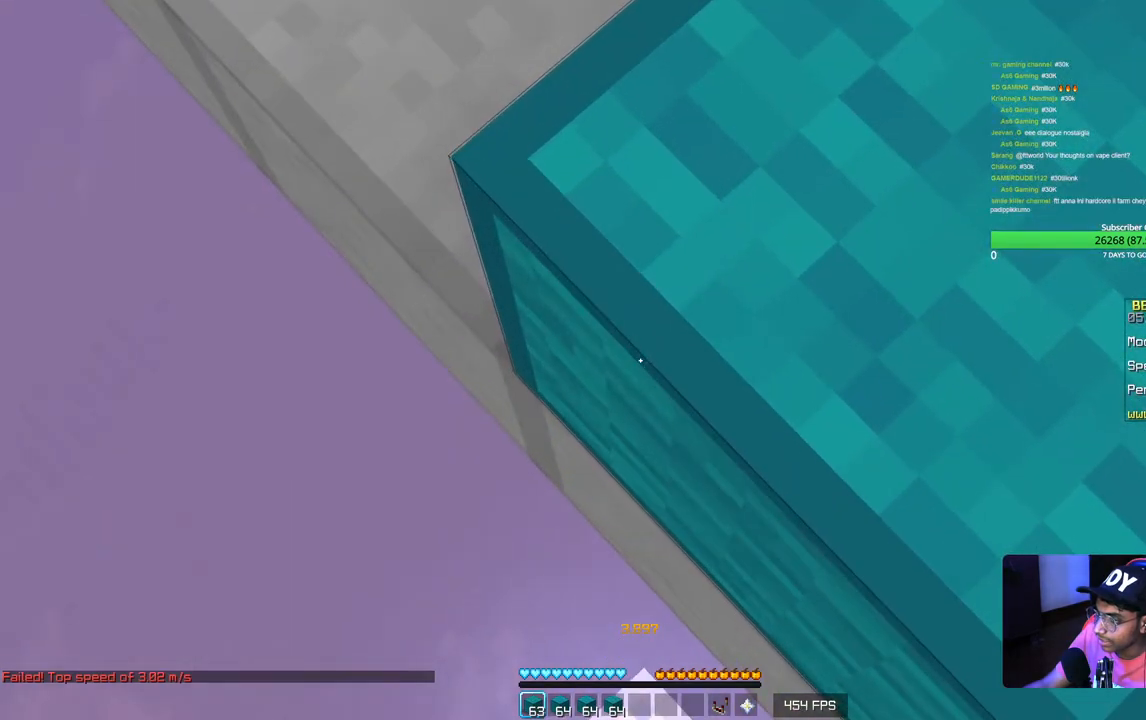
{"keys": [], "mouse": [], "events": []}
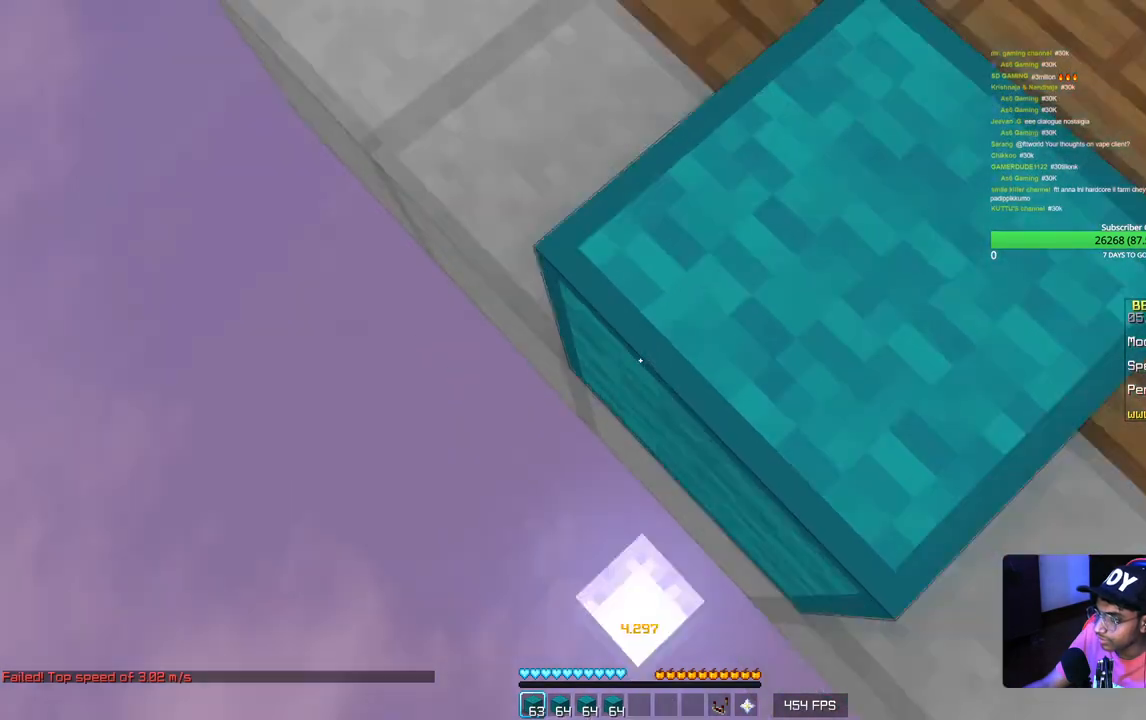
{"keys": ["a", "s"], "mouse": ["right"], "events": [[350, "mouse_right", "down"], [367, "a", "down"], [367, "s", "down"]]}
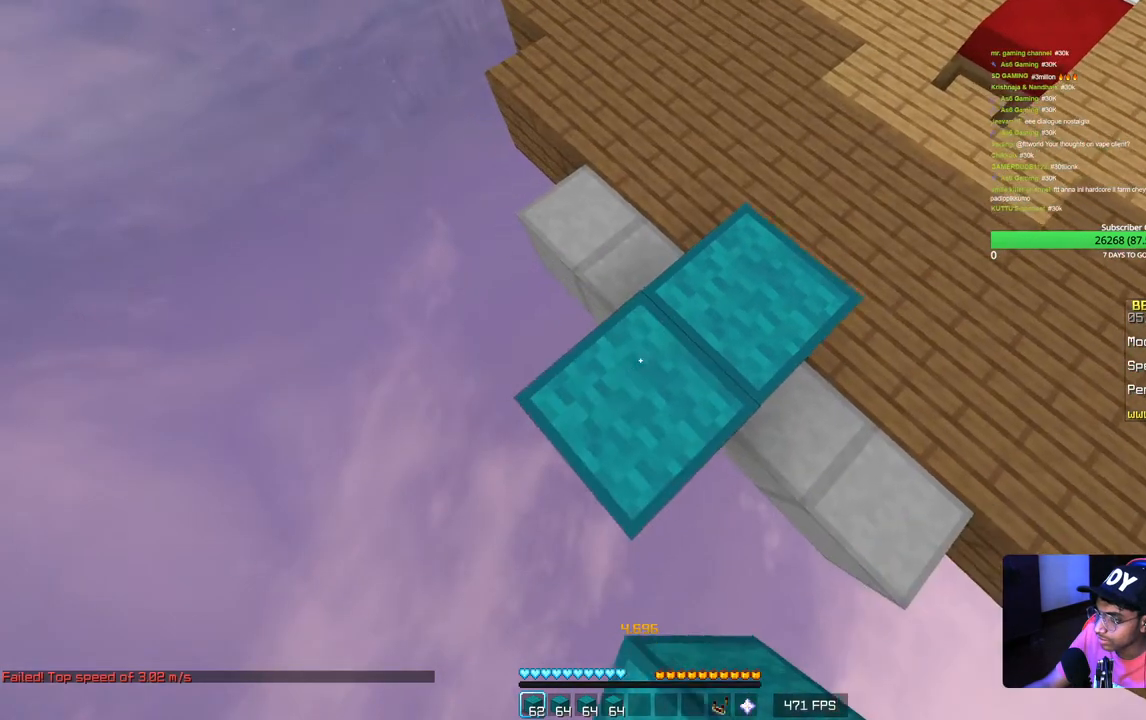
{"keys": ["a", "s"], "mouse": ["right"], "events": []}
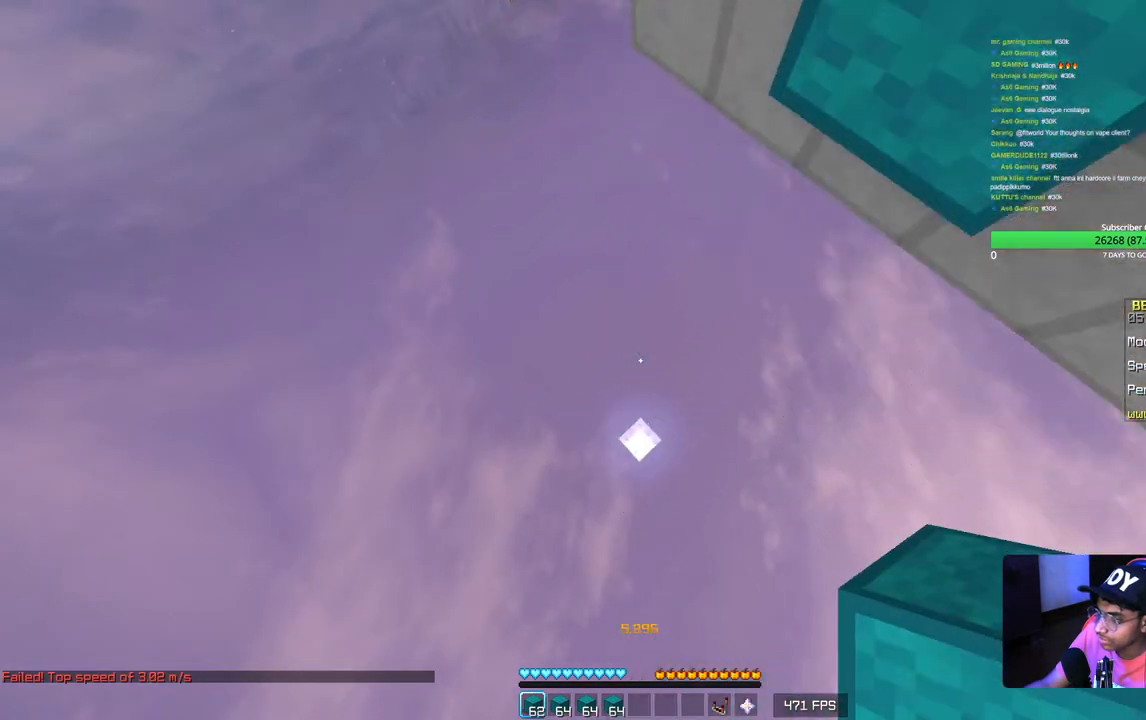
{"keys": [], "mouse": [], "events": [[17, "mouse_right", "up"], [100, "a", "up"], [133, "s", "up"]]}